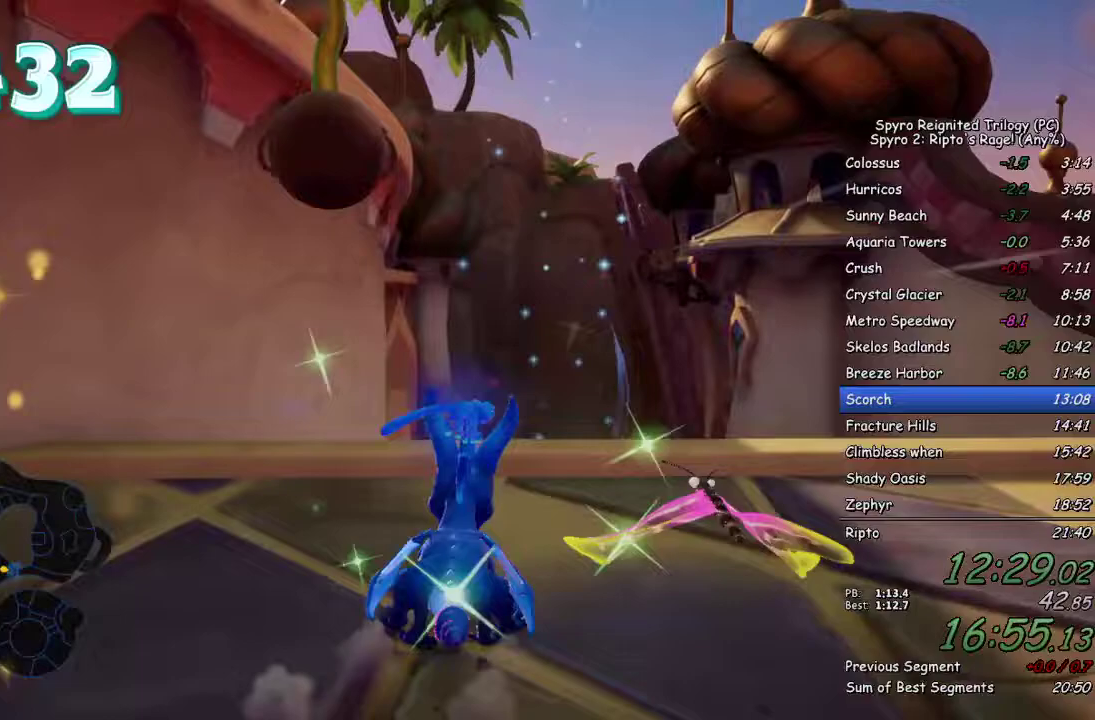
Gameplay with a controller (PlayStation layout); each line is a JSON object with the inputs held at the frame after it (dt_ms = milliseconds from this image to that frame). "events" lists button and stick changes between this image and that frame as [ms after this image, input, new state], when the widget could be followed in between.
{"dt_ms": 300, "buttons": ["SQUARE"], "left_stick": "up", "right_stick": "center", "events": [[67, "left_stick", "center"], [250, "left_stick", "up"]]}
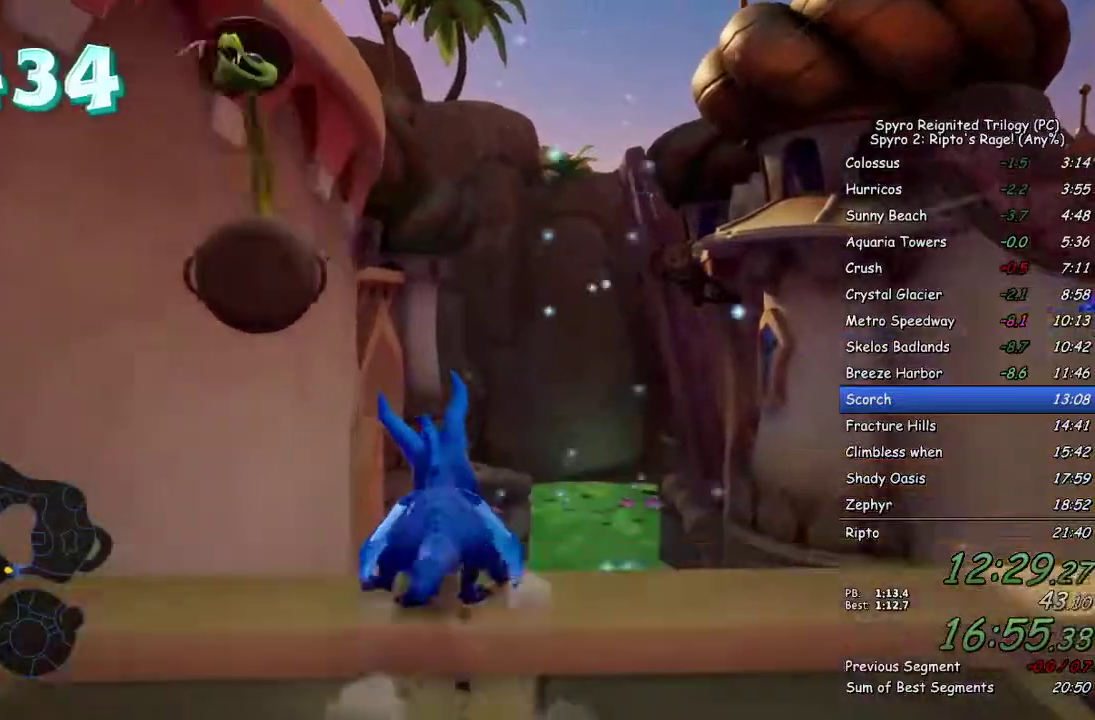
{"dt_ms": 300, "buttons": ["CROSS", "SQUARE"], "left_stick": "up", "right_stick": "center", "events": [[83, "CROSS", "down"]]}
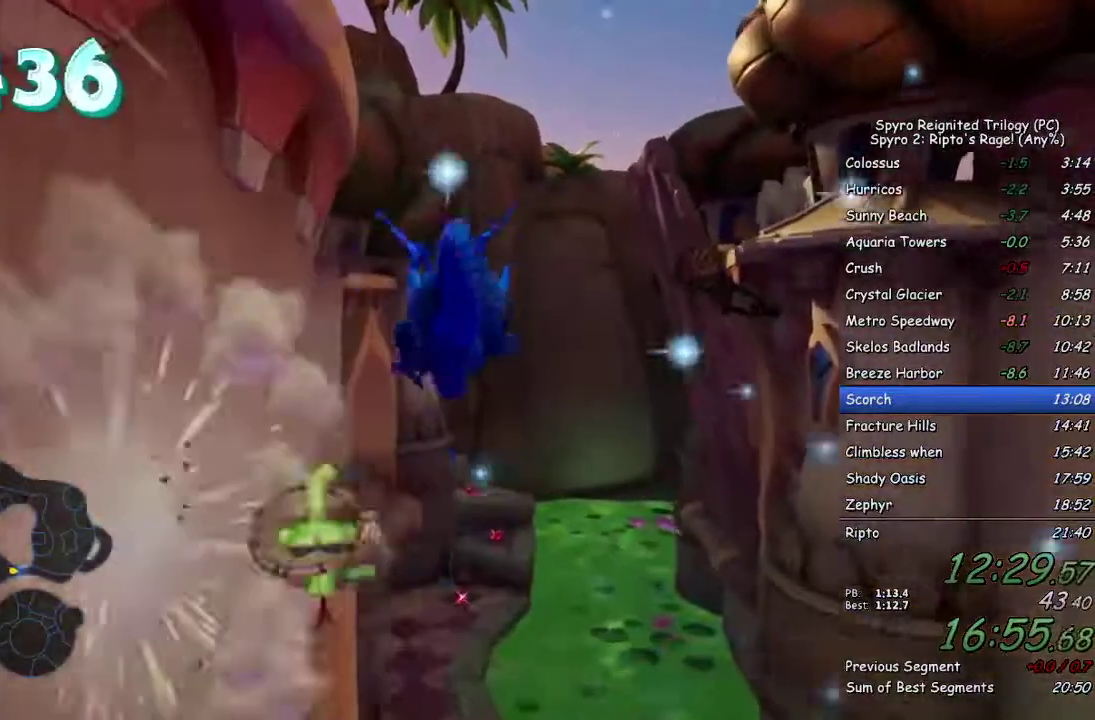
{"dt_ms": 200, "buttons": ["CROSS", "SQUARE"], "left_stick": "up", "right_stick": "center", "events": []}
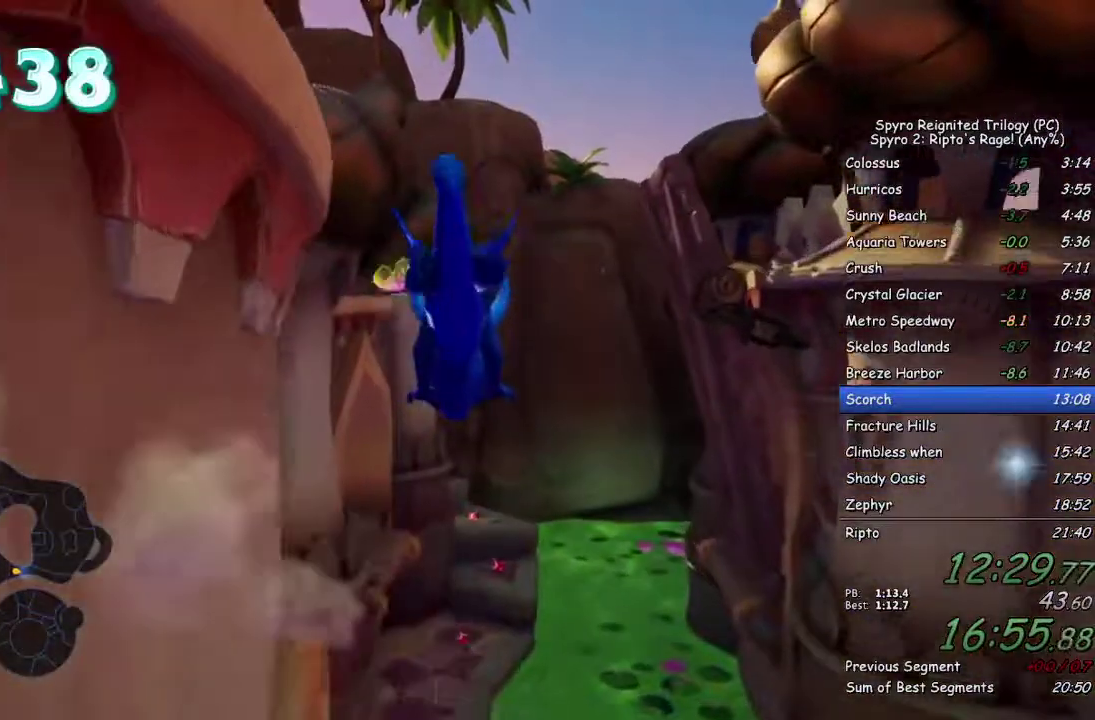
{"dt_ms": 100, "buttons": [], "left_stick": "up", "right_stick": "center", "events": [[67, "CROSS", "up"], [83, "SQUARE", "up"]]}
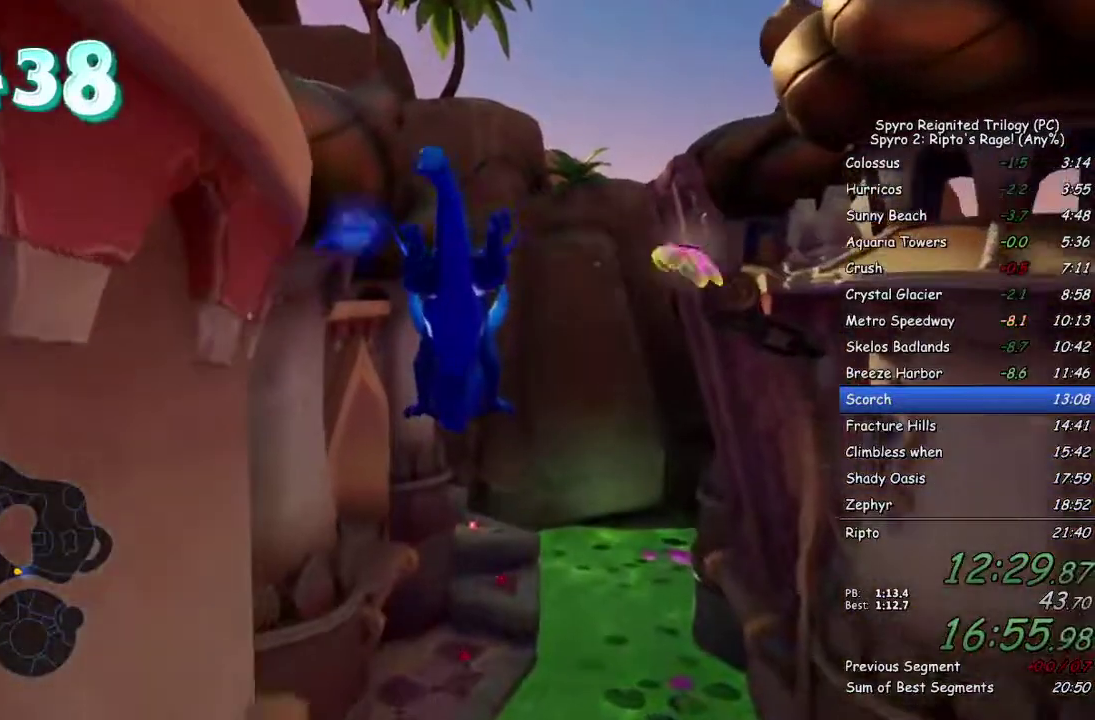
{"dt_ms": 200, "buttons": ["CROSS"], "left_stick": "up", "right_stick": "center", "events": [[17, "CROSS", "down"]]}
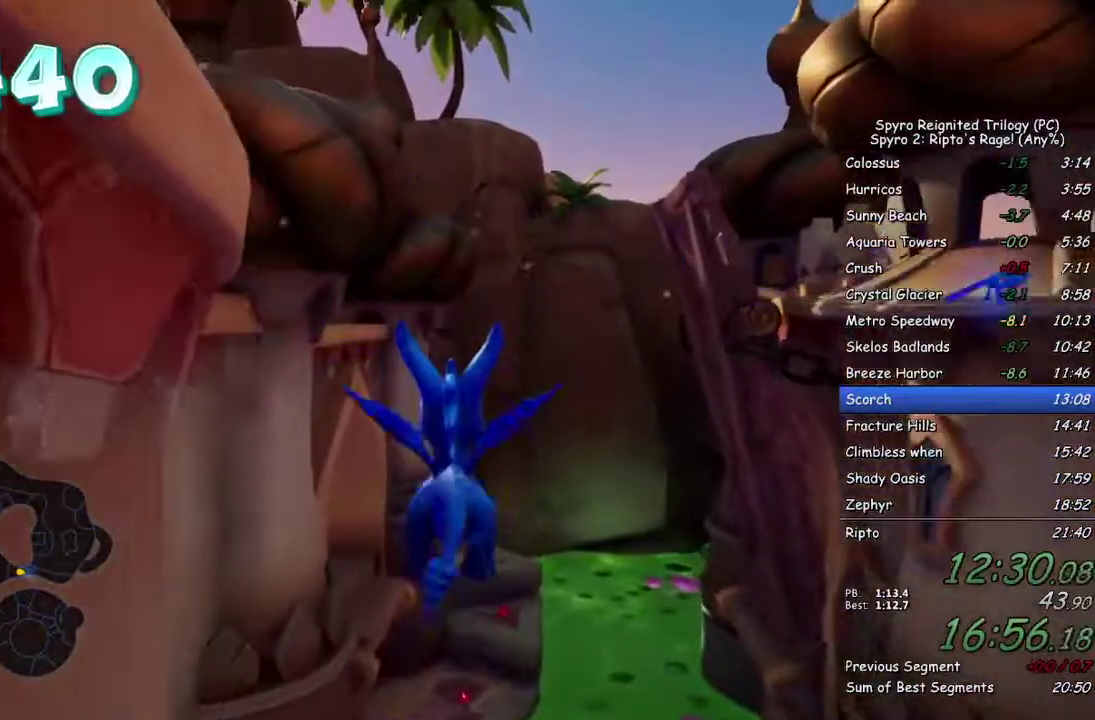
{"dt_ms": 300, "buttons": [], "left_stick": "up-left", "right_stick": "down-left", "events": [[67, "CROSS", "up"], [250, "left_stick", "up-left"], [300, "right_stick", "down-left"]]}
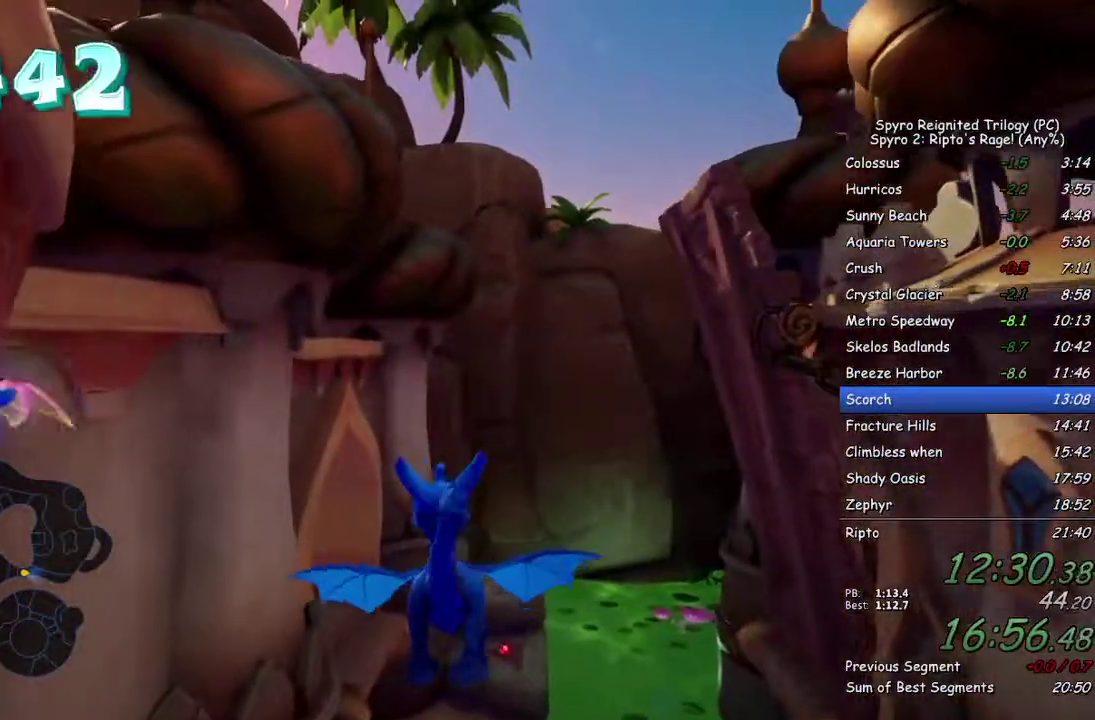
{"dt_ms": 200, "buttons": [], "left_stick": "up", "right_stick": "center", "events": [[83, "left_stick", "up"], [133, "right_stick", "center"]]}
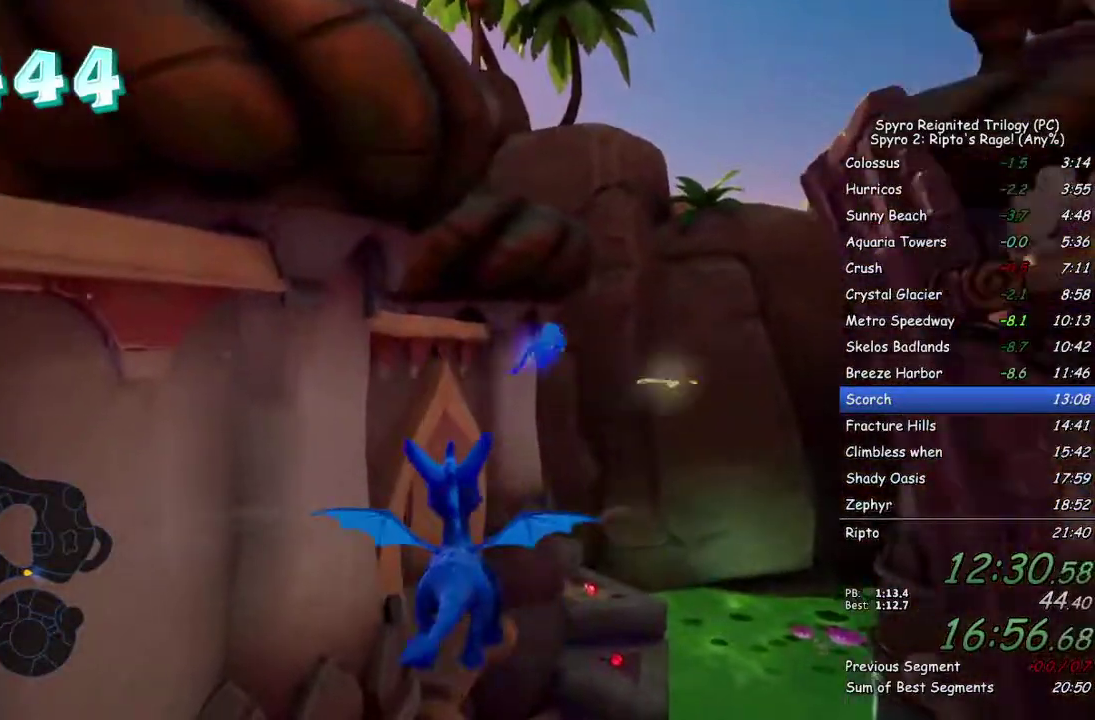
{"dt_ms": 200, "buttons": [], "left_stick": "up", "right_stick": "center", "events": []}
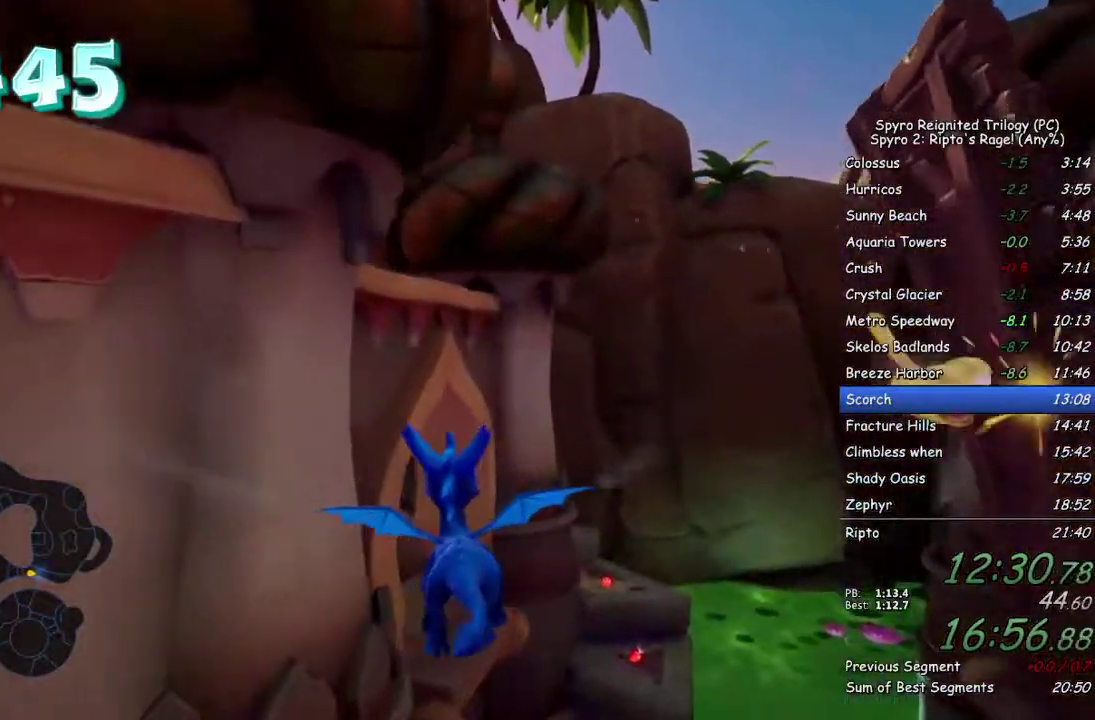
{"dt_ms": 200, "buttons": [], "left_stick": "up", "right_stick": "down-left", "events": [[117, "right_stick", "down-left"]]}
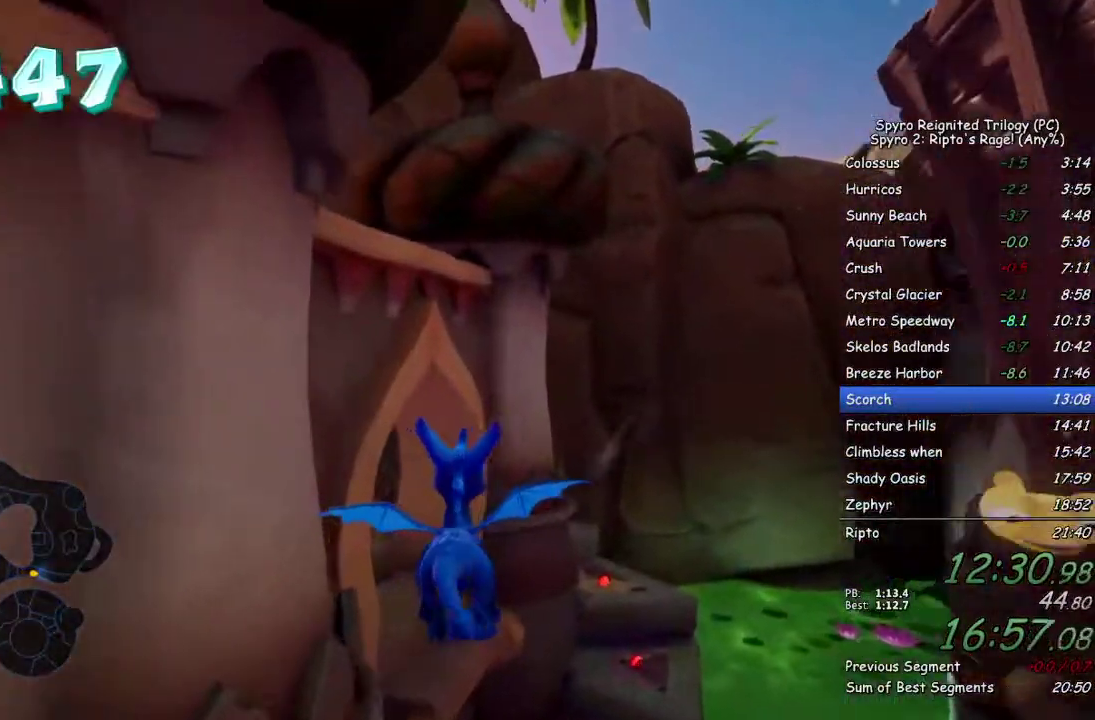
{"dt_ms": 300, "buttons": [], "left_stick": "up", "right_stick": "center", "events": [[17, "left_stick", "up-left"], [67, "right_stick", "center"], [133, "left_stick", "up"]]}
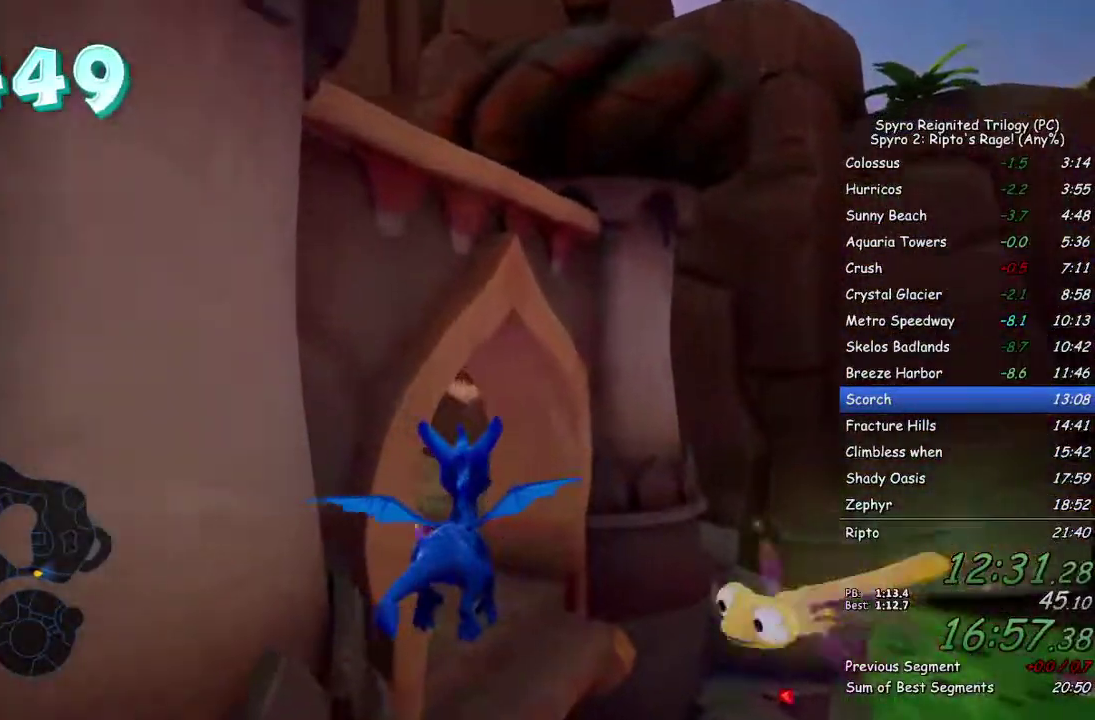
{"dt_ms": 100, "buttons": [], "left_stick": "up", "right_stick": "down-left", "events": [[33, "right_stick", "down-left"]]}
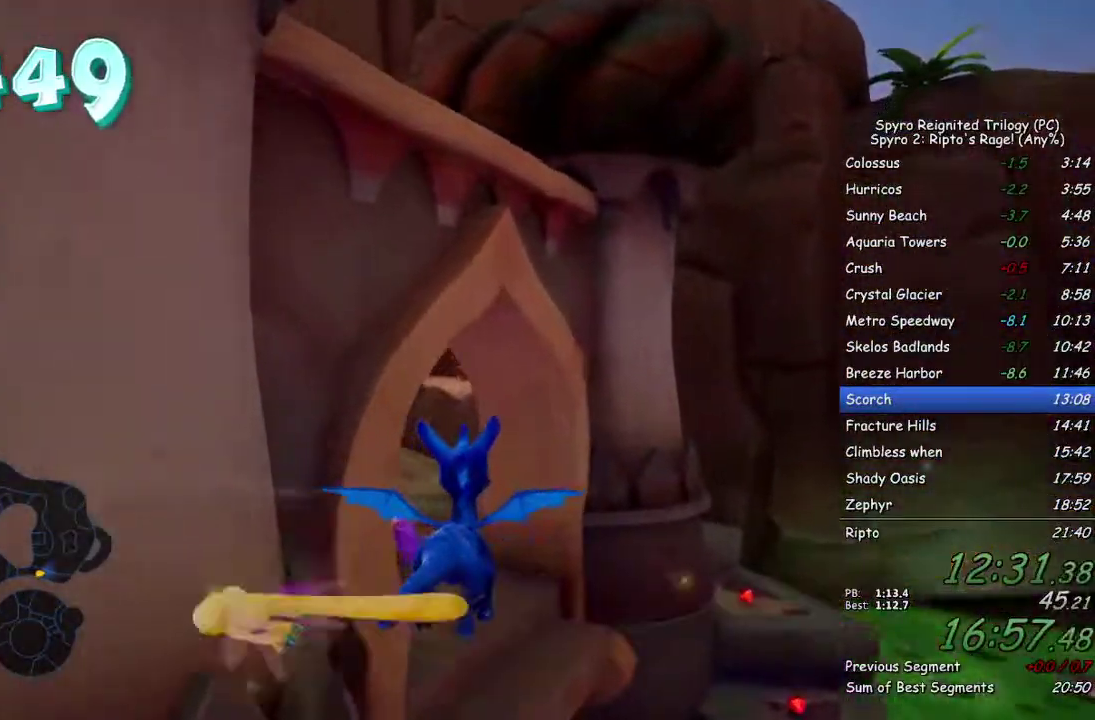
{"dt_ms": 500, "buttons": [], "left_stick": "up-left", "right_stick": "down-left"}
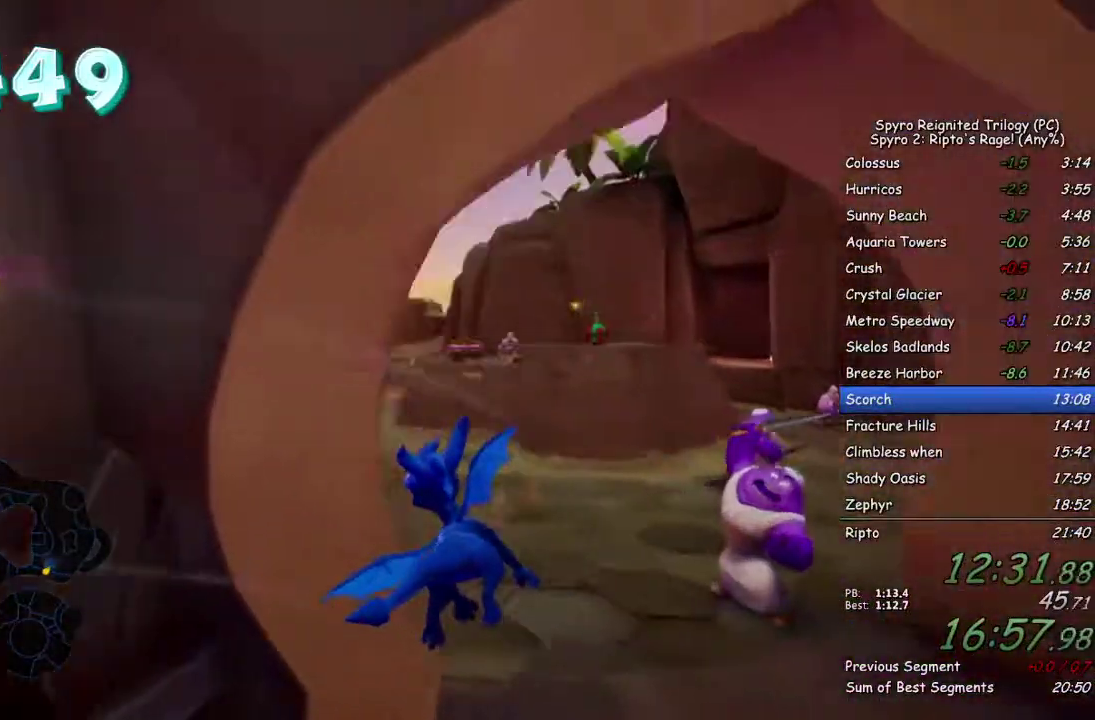
{"dt_ms": 200, "buttons": ["R1"], "left_stick": "up-left", "right_stick": "left"}
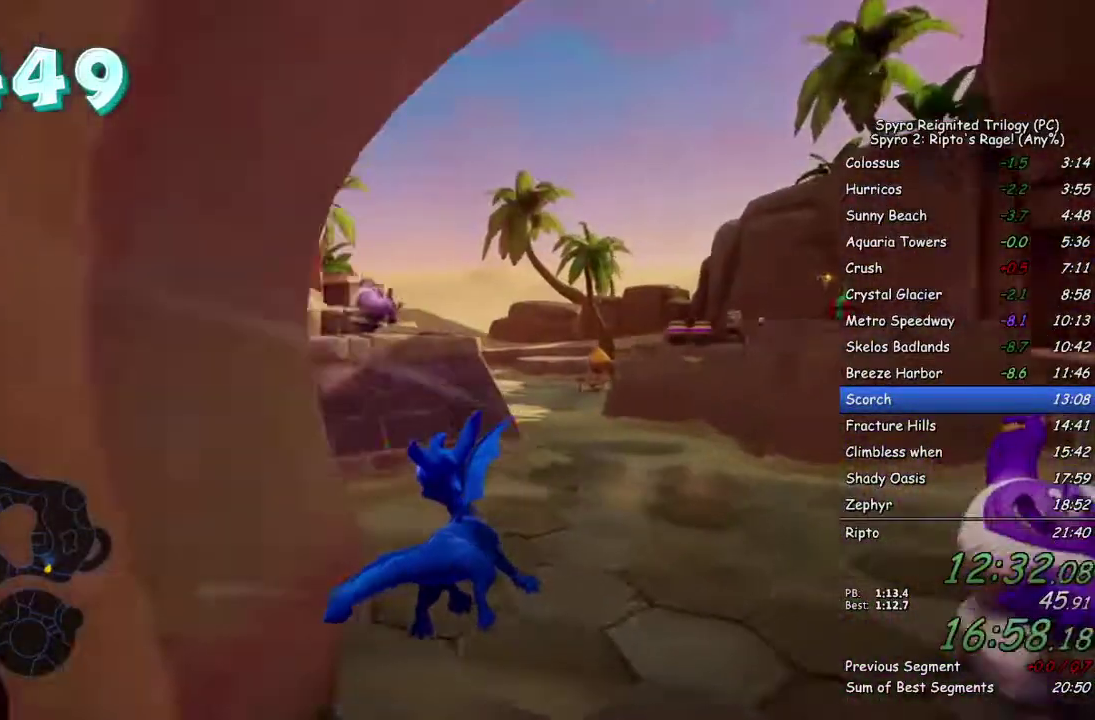
{"dt_ms": 300, "buttons": ["SQUARE"], "left_stick": "left", "right_stick": "center"}
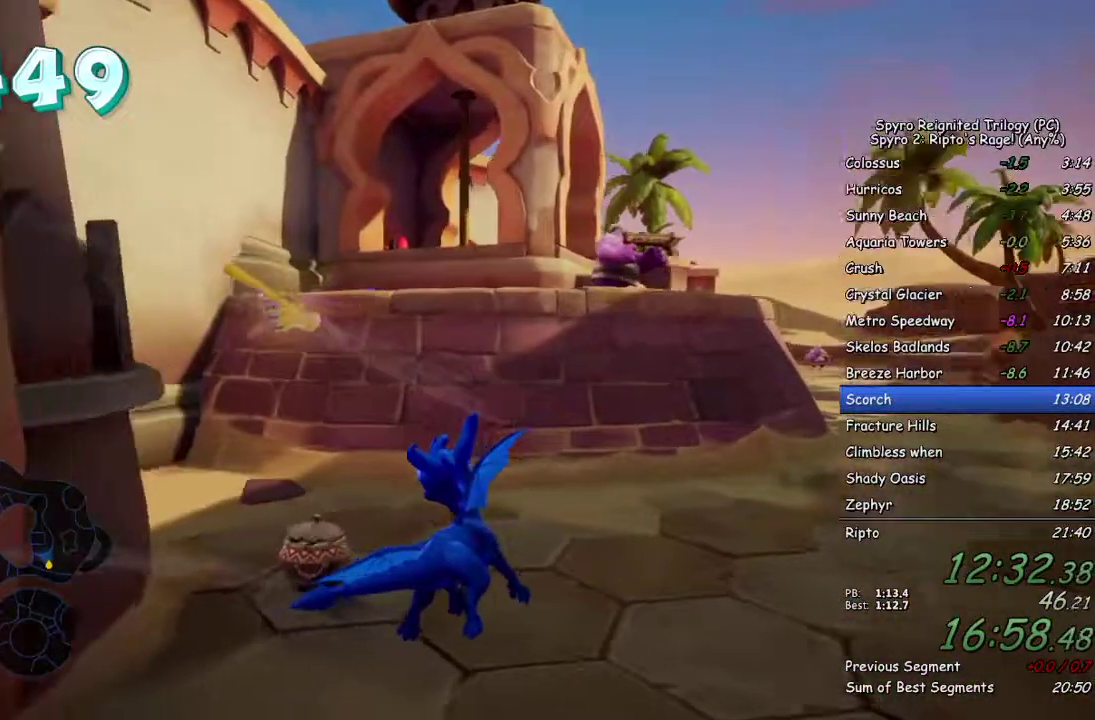
{"dt_ms": 200, "buttons": ["SQUARE"], "left_stick": "left", "right_stick": "center", "events": []}